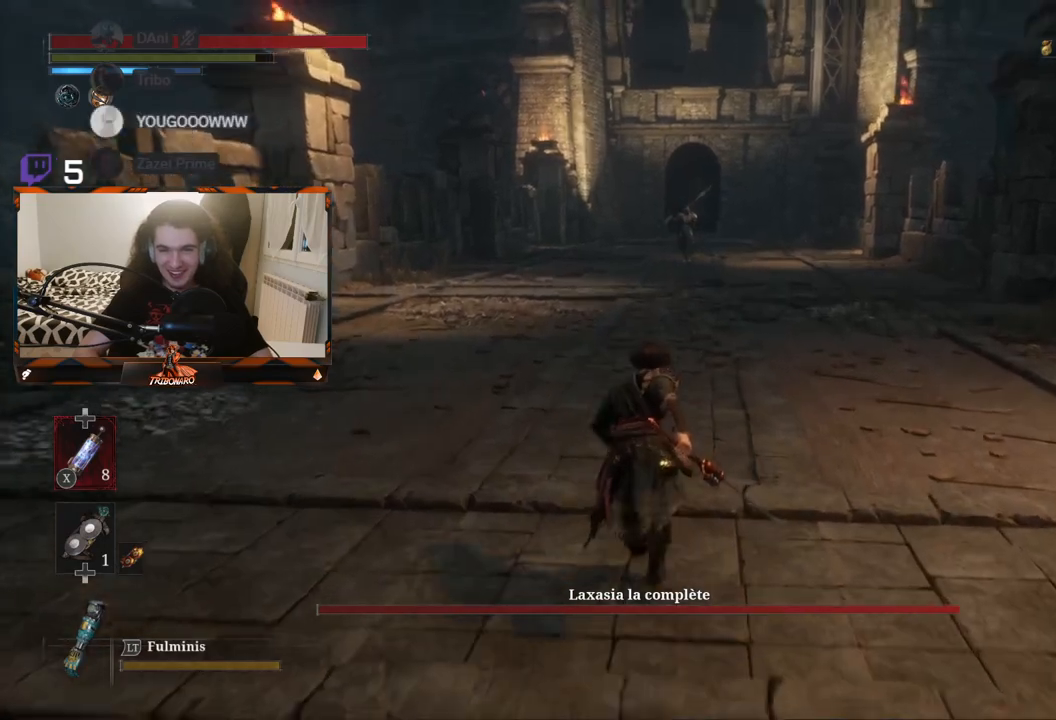
Gameplay with a controller (Xbox layout); each line is a JSON object with the inputs held at the frame after it. "events" lists button and stick changes between this image and that frame as [ms after this image, input, new state], when the widget could be followed in between.
{"buttons": ["B"], "left_stick": "up", "right_stick": "center", "events": [[17, "right_stick", "center"]]}
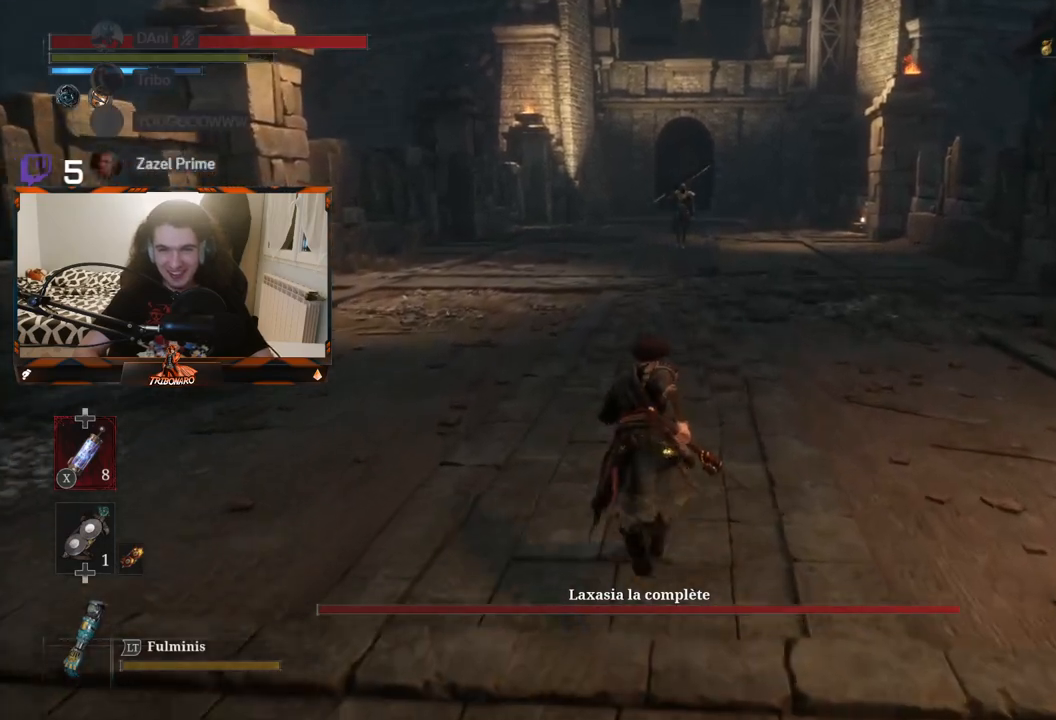
{"buttons": ["B"], "left_stick": "up", "right_stick": "center", "events": []}
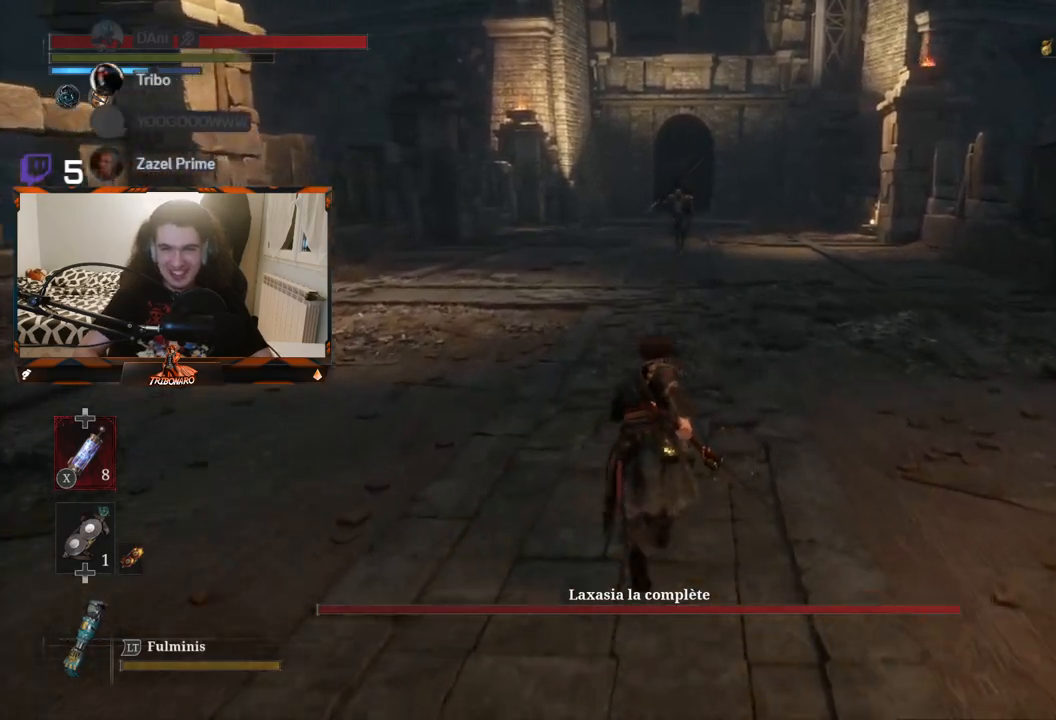
{"buttons": ["B"], "left_stick": "up", "right_stick": "center", "events": []}
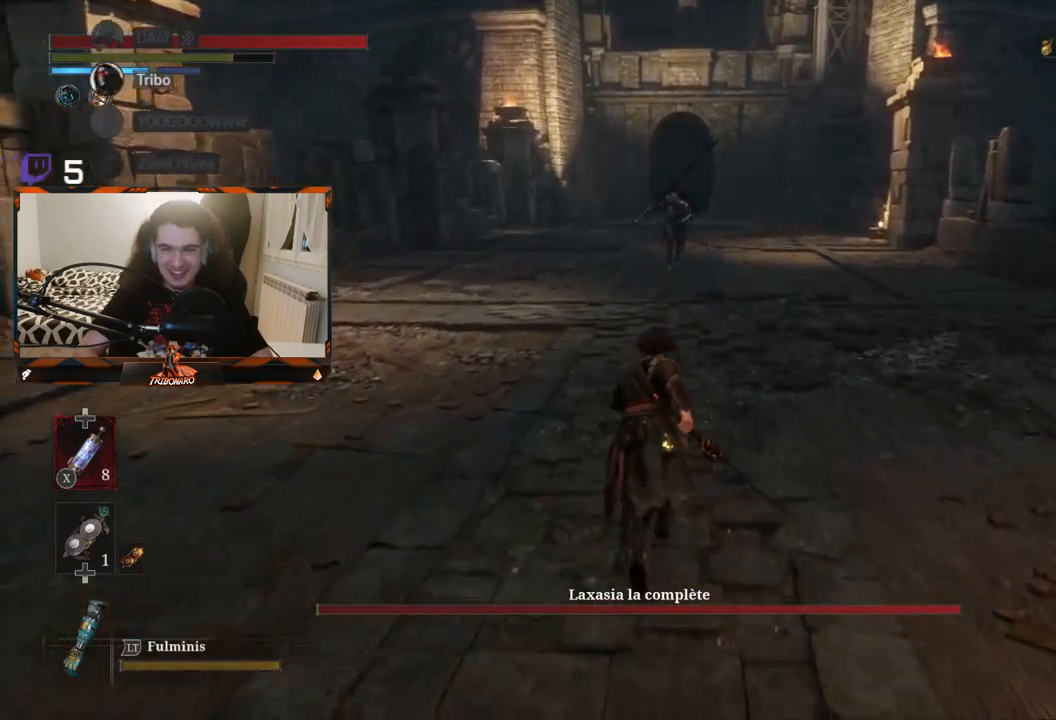
{"buttons": ["B"], "left_stick": "up", "right_stick": "center", "events": []}
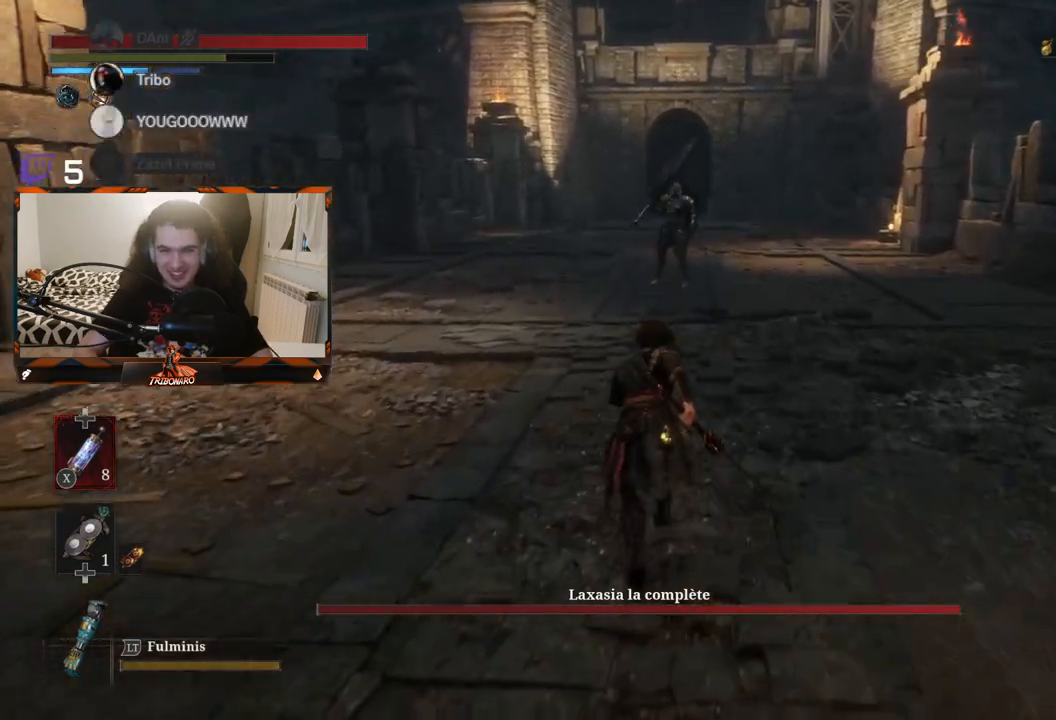
{"buttons": ["B"], "left_stick": "up", "right_stick": "center", "events": []}
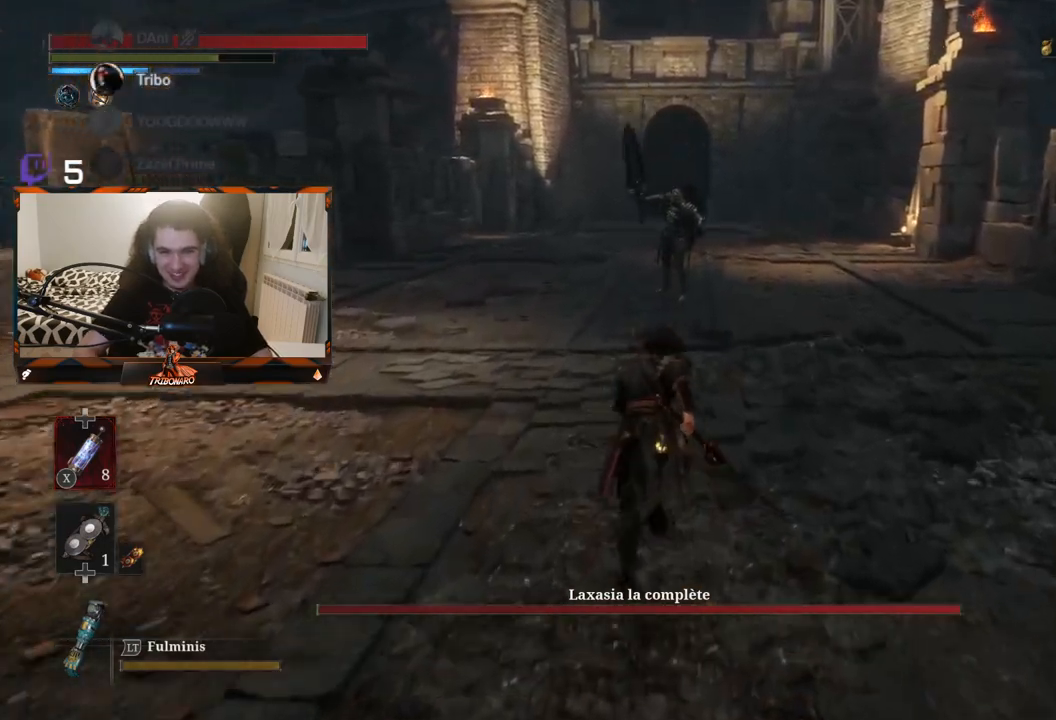
{"buttons": [], "left_stick": "up", "right_stick": "center", "events": [[50, "B", "up"]]}
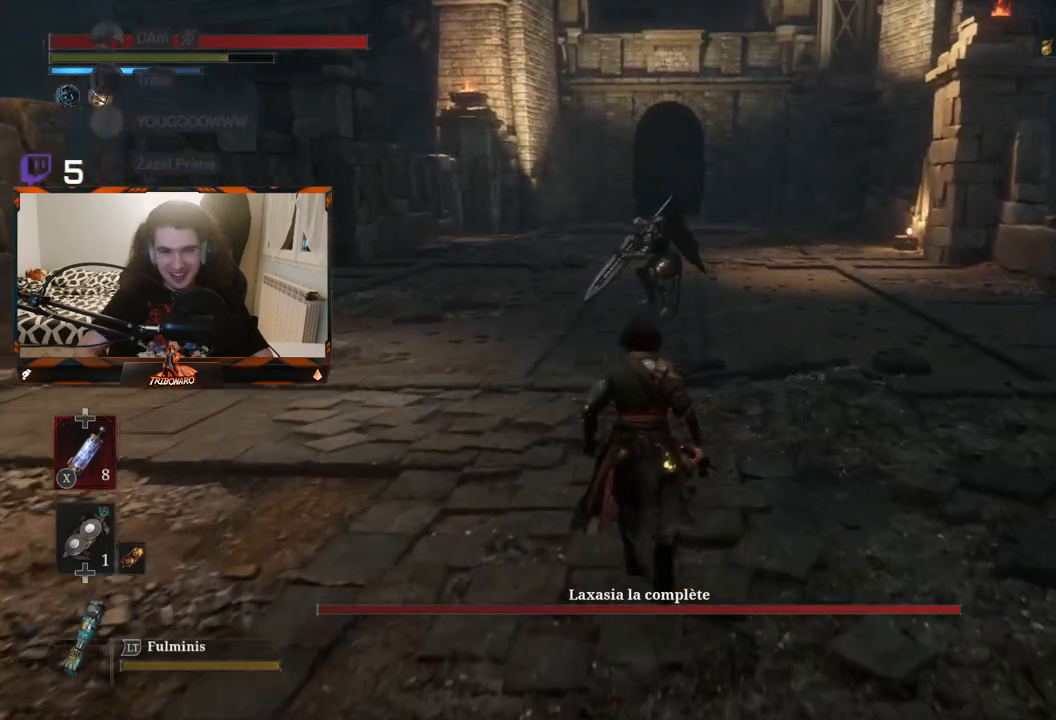
{"buttons": [], "left_stick": "up", "right_stick": "center", "events": []}
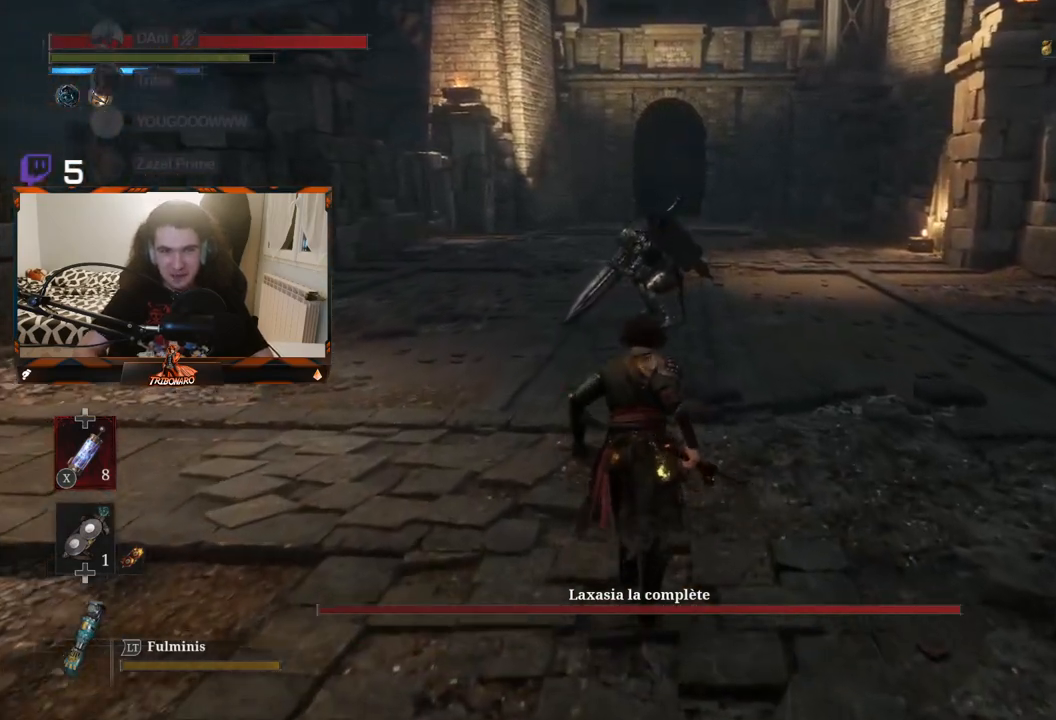
{"buttons": [], "left_stick": "up", "right_stick": "center", "events": []}
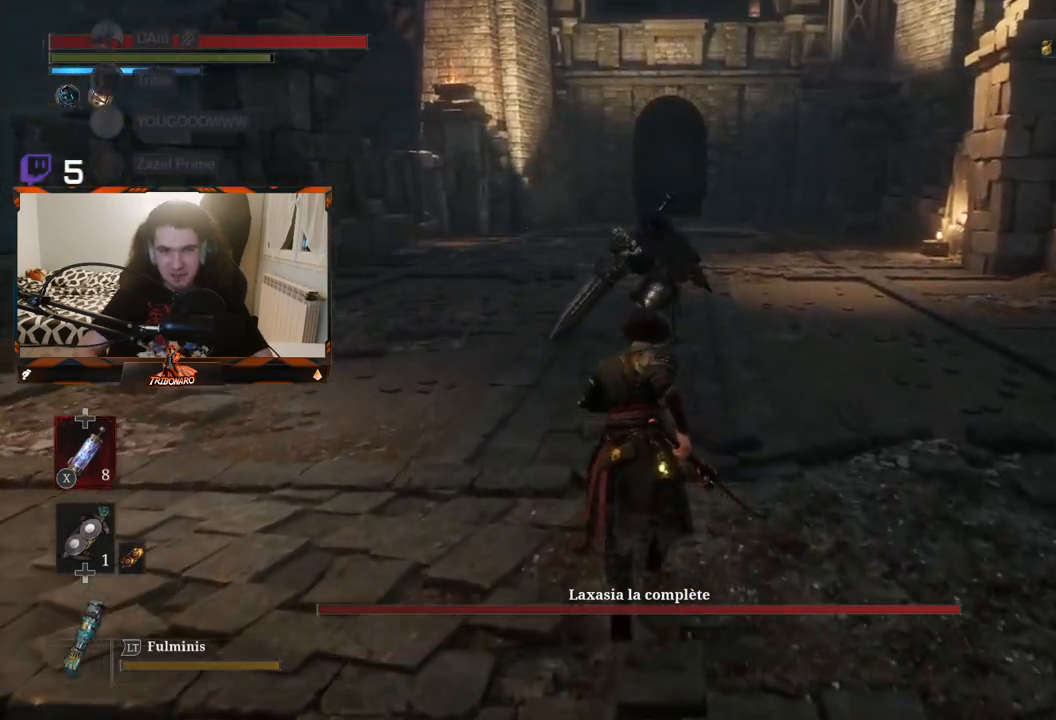
{"buttons": [], "left_stick": "center", "right_stick": "center", "events": [[400, "left_stick", "center"]]}
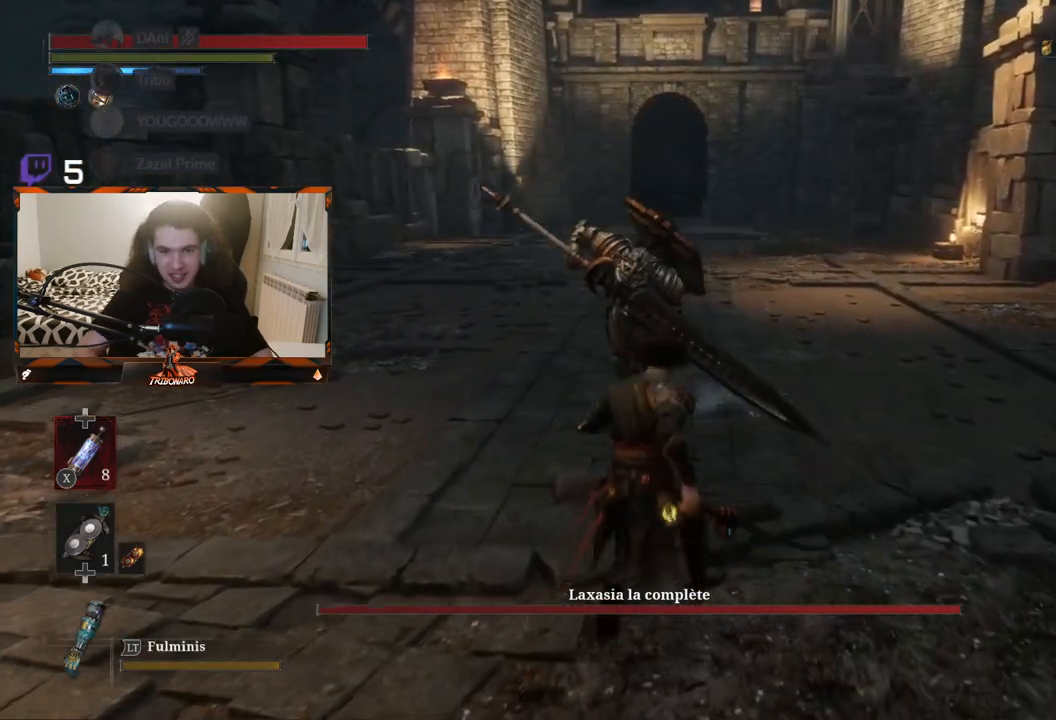
{"buttons": [], "left_stick": "center", "right_stick": "center", "events": []}
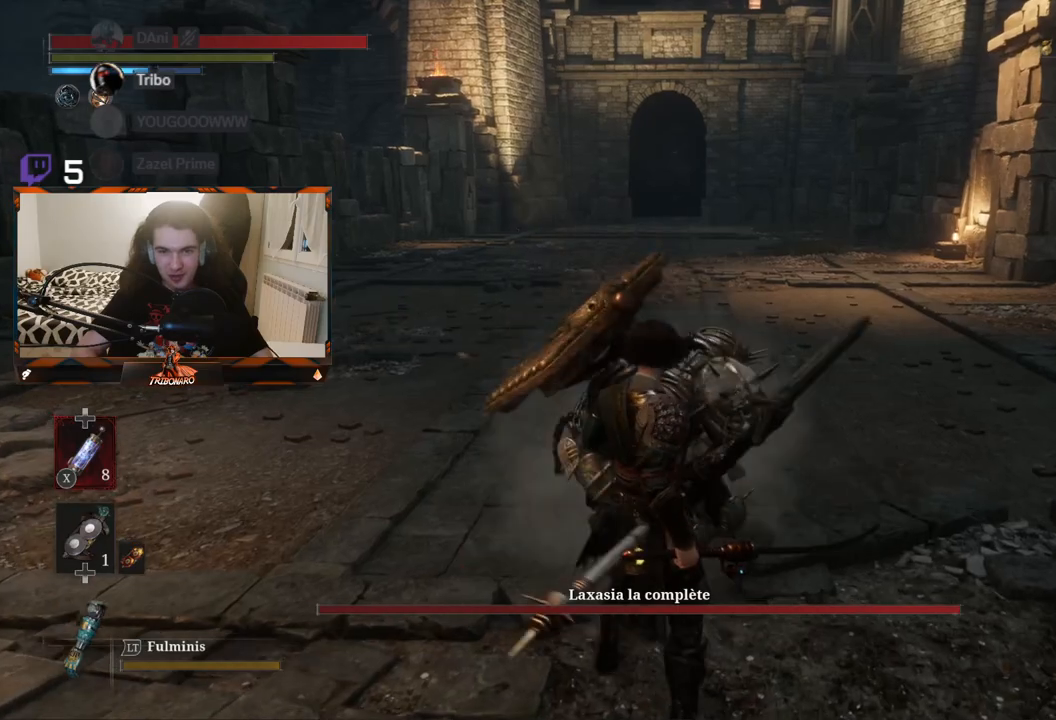
{"buttons": [], "left_stick": "center", "right_stick": "center", "events": [[283, "L1", "down"], [433, "L1", "up"]]}
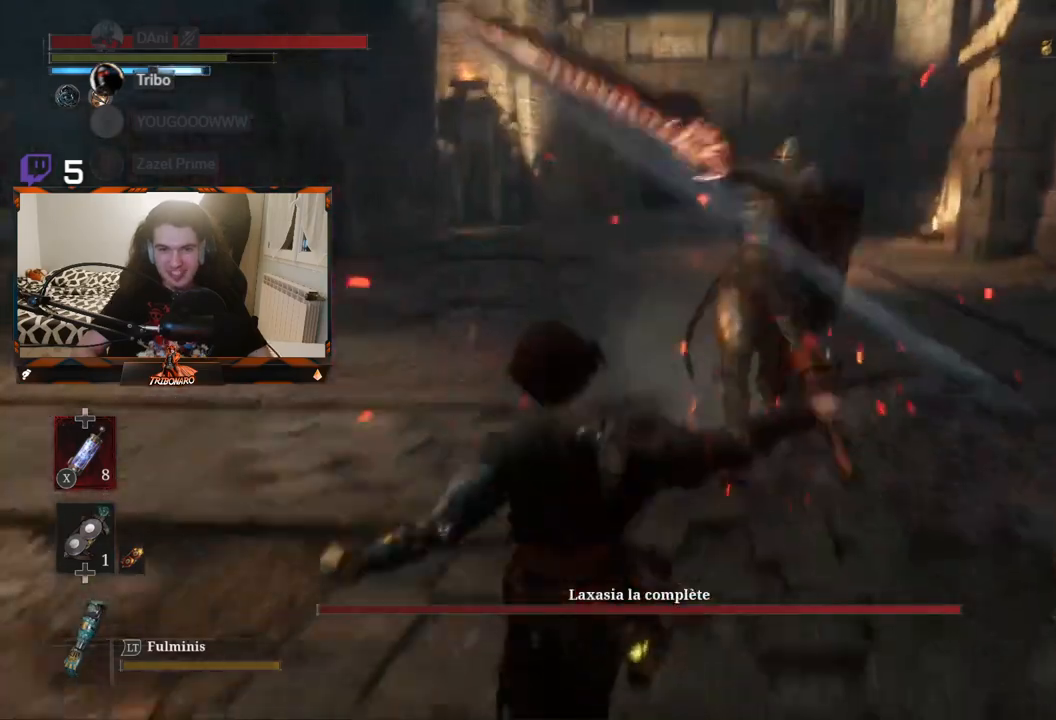
{"buttons": [], "left_stick": "up-right", "right_stick": "center", "events": [[117, "left_stick", "up"], [283, "left_stick", "up-right"]]}
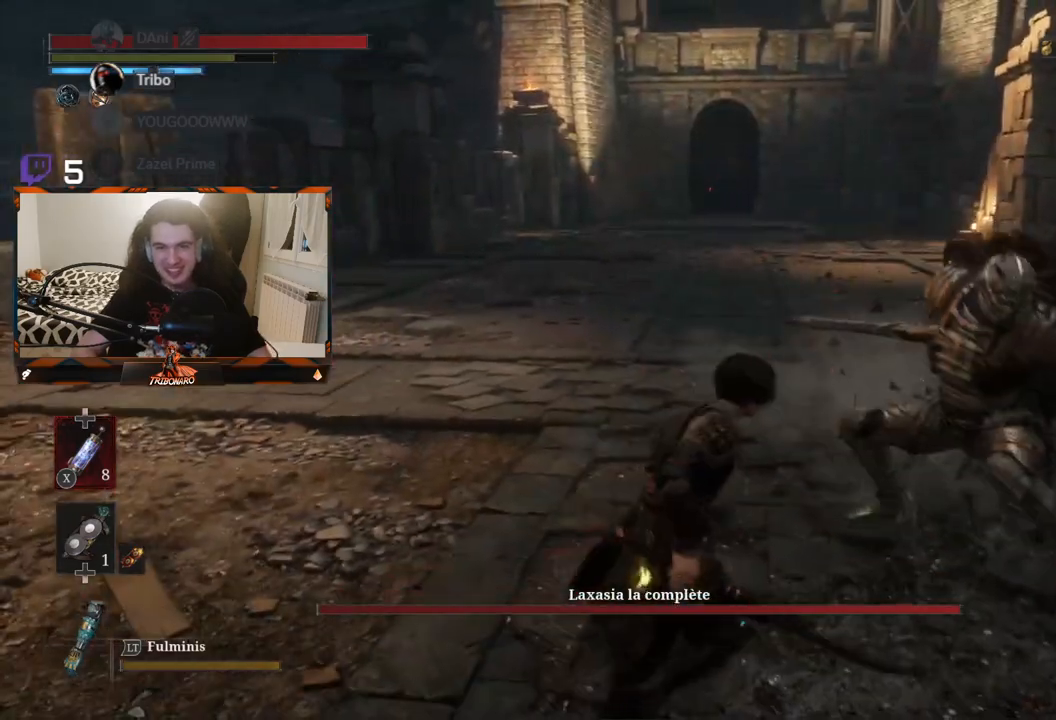
{"buttons": [], "left_stick": "center", "right_stick": "center", "events": [[67, "R1", "down"], [133, "R1", "up"], [200, "left_stick", "center"]]}
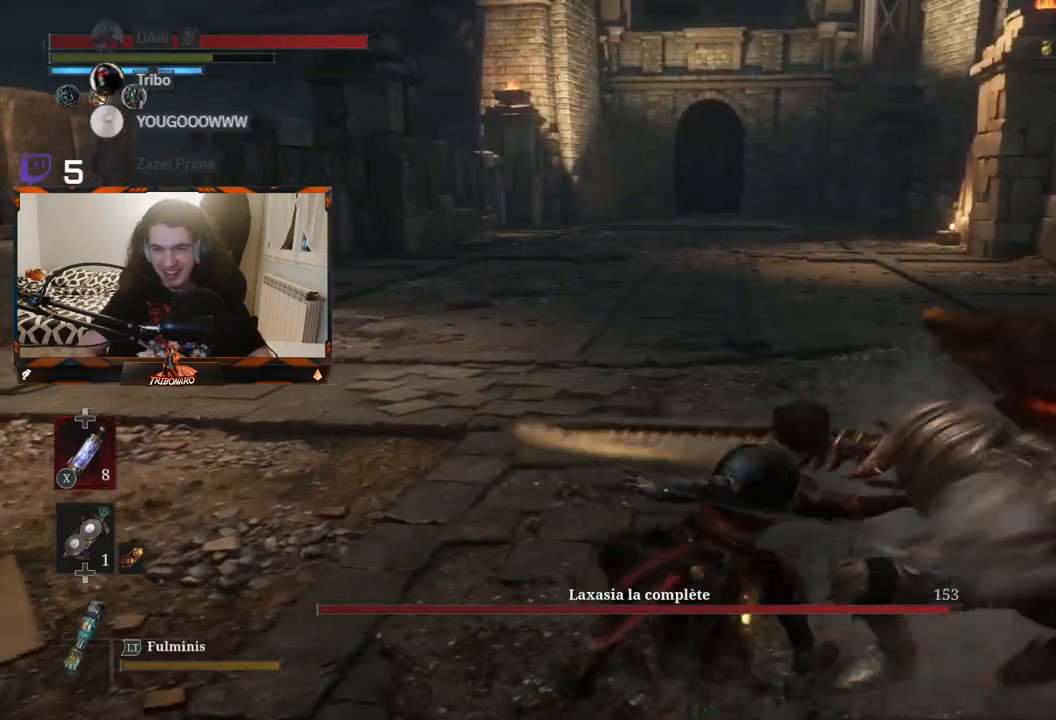
{"buttons": ["R1"], "left_stick": "center", "right_stick": "right", "events": [[300, "right_stick", "right"], [433, "R1", "down"]]}
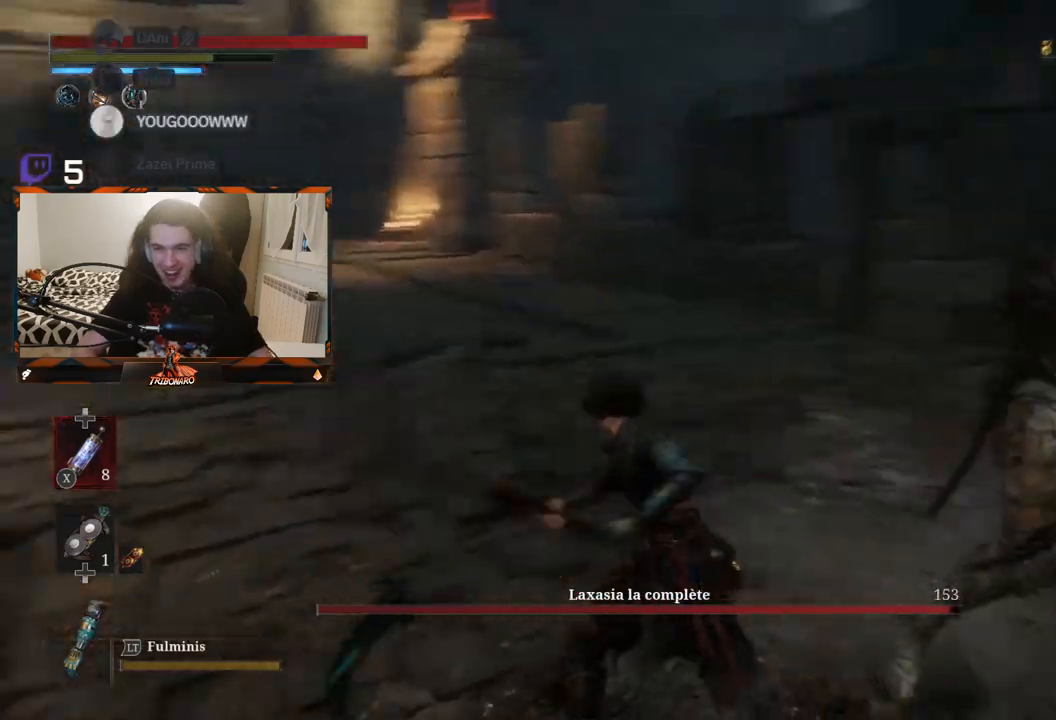
{"buttons": [], "left_stick": "center", "right_stick": "center", "events": [[83, "R1", "up"], [100, "right_stick", "center"], [267, "right_stick", "right"], [300, "R3", "down"], [333, "right_stick", "center"], [417, "R3", "up"], [417, "right_stick", "right"], [500, "right_stick", "center"]]}
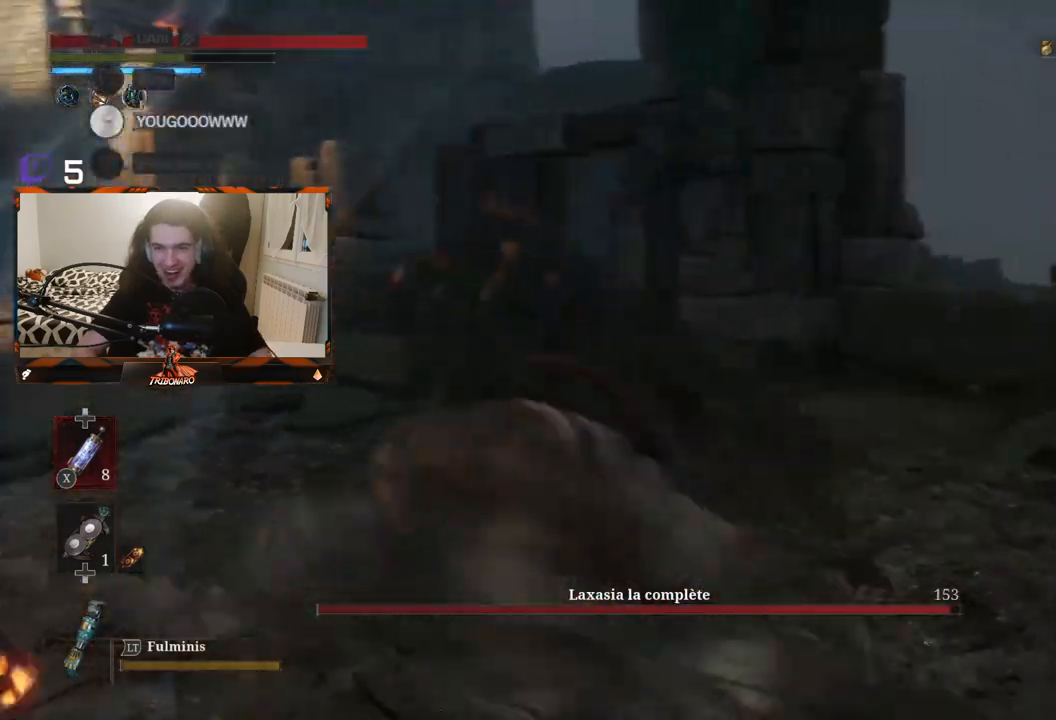
{"buttons": [], "left_stick": "down-right", "right_stick": "down-right", "events": [[283, "left_stick", "down-right"], [300, "right_stick", "down-right"]]}
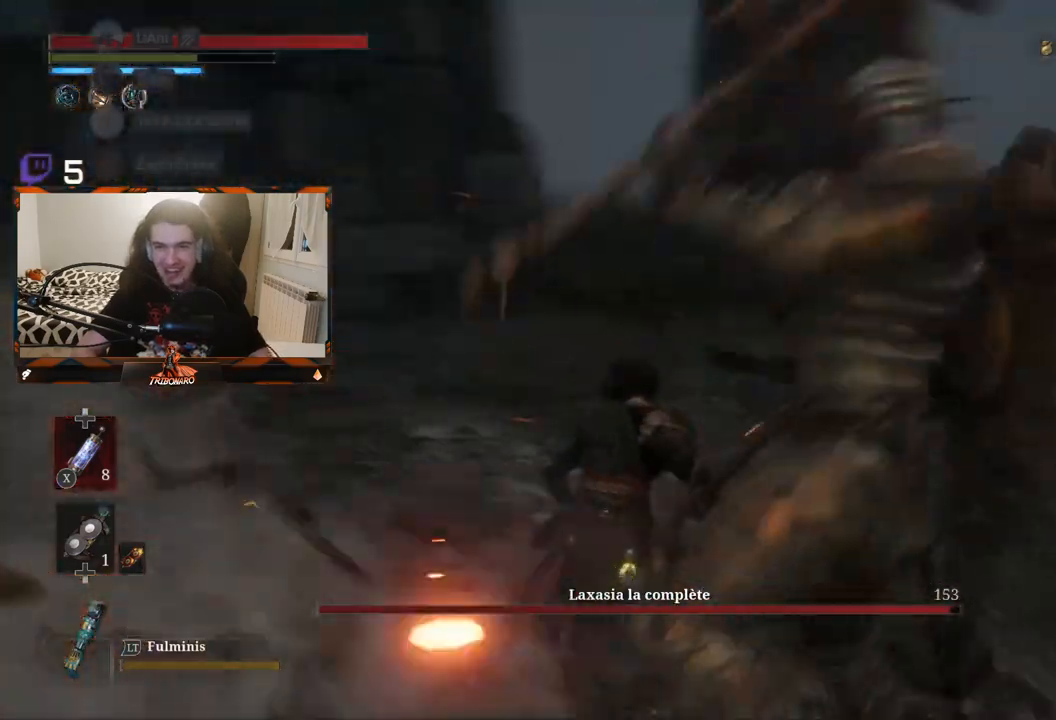
{"buttons": [], "left_stick": "up", "right_stick": "center", "events": [[133, "R3", "down"], [233, "L1", "down"], [233, "R3", "up"], [233, "left_stick", "up-right"], [283, "right_stick", "center"], [400, "L1", "up"], [400, "left_stick", "up"]]}
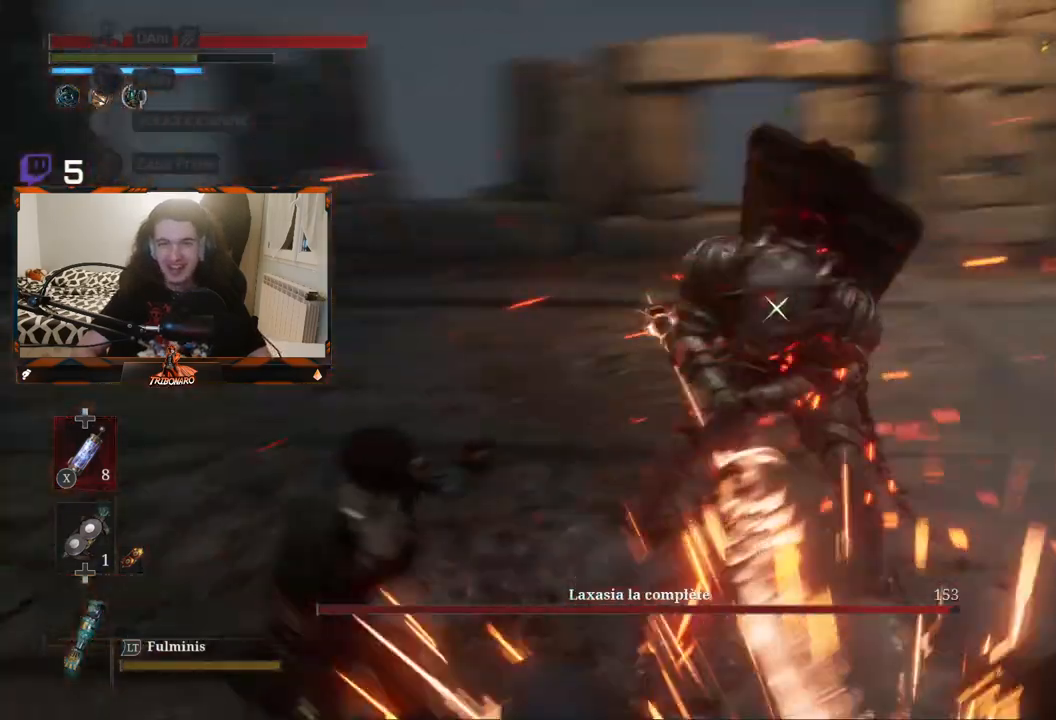
{"buttons": [], "left_stick": "center", "right_stick": "center", "events": [[300, "left_stick", "center"]]}
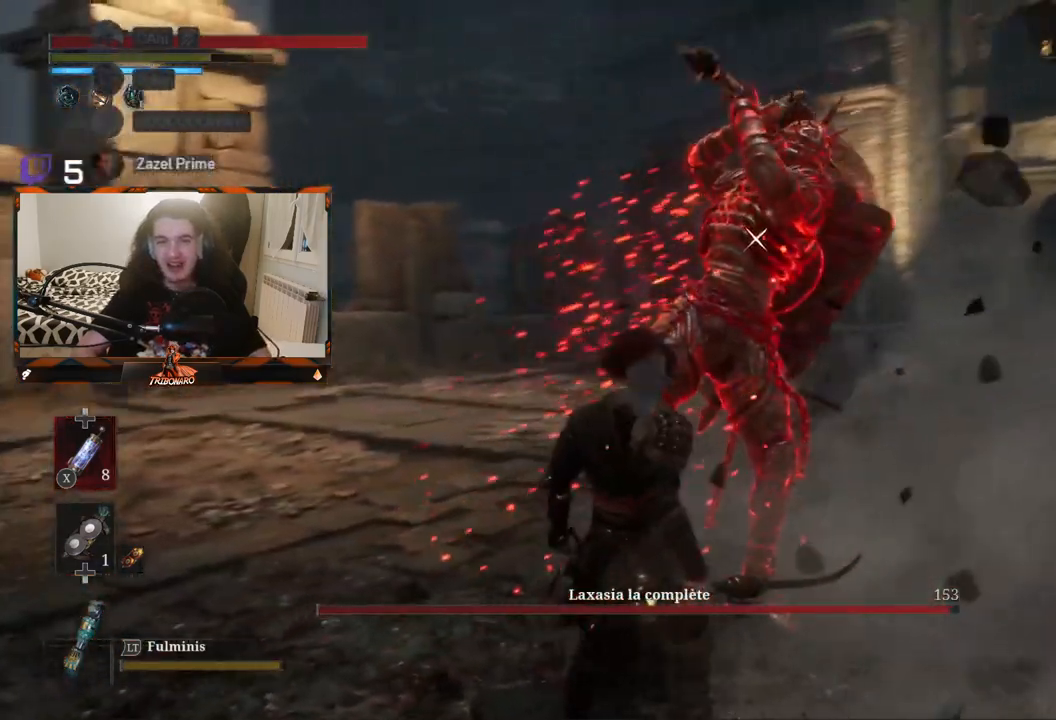
{"buttons": [], "left_stick": "center", "right_stick": "center", "events": []}
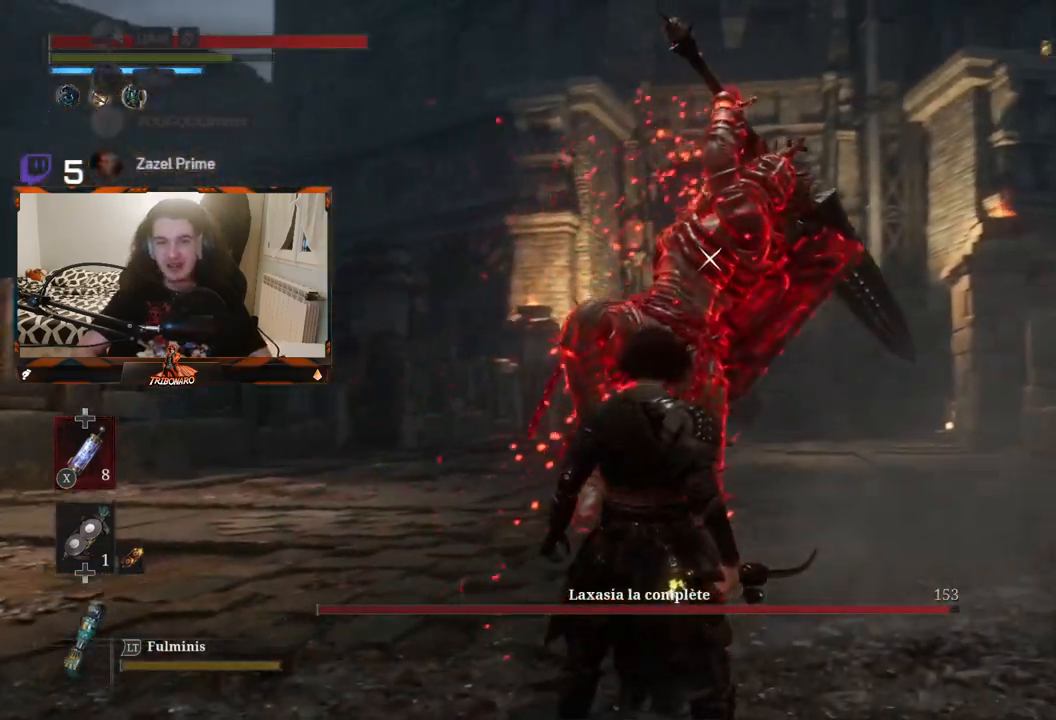
{"buttons": [], "left_stick": "center", "right_stick": "center", "events": []}
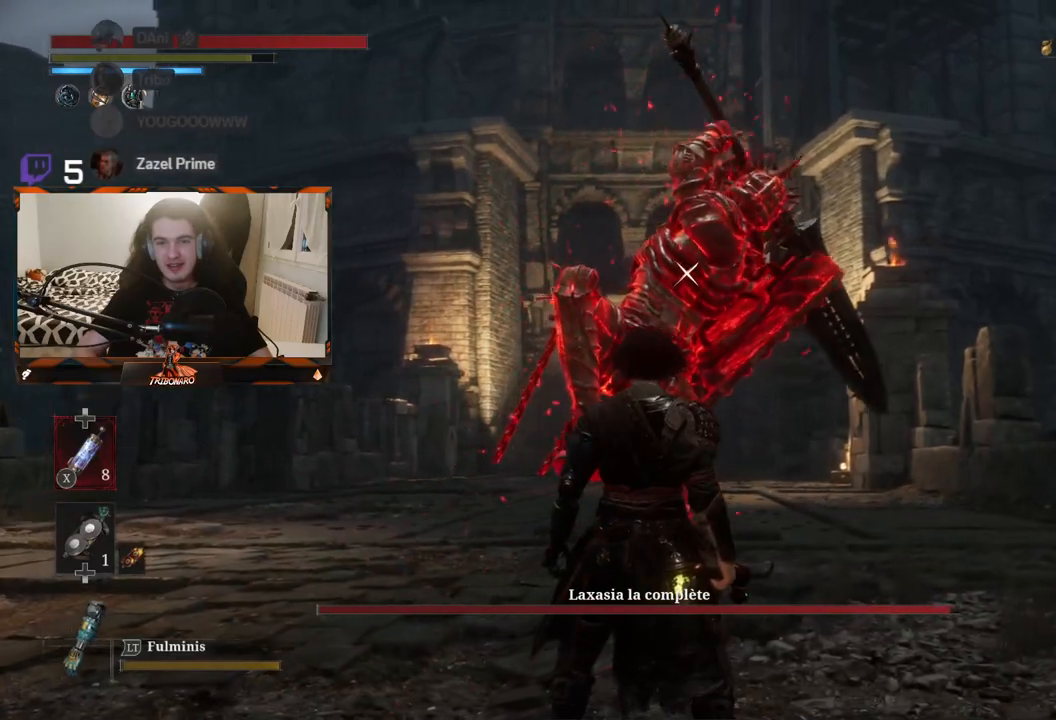
{"buttons": [], "left_stick": "center", "right_stick": "center", "events": []}
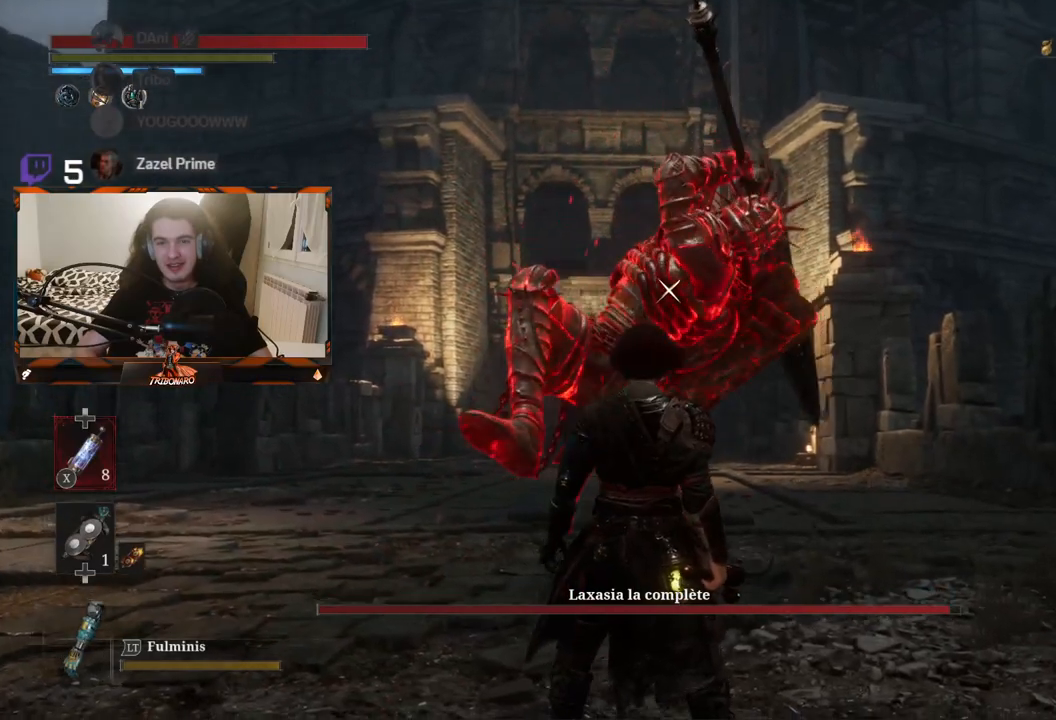
{"buttons": [], "left_stick": "up", "right_stick": "center", "events": [[250, "L1", "down"], [367, "L1", "up"], [483, "left_stick", "up"]]}
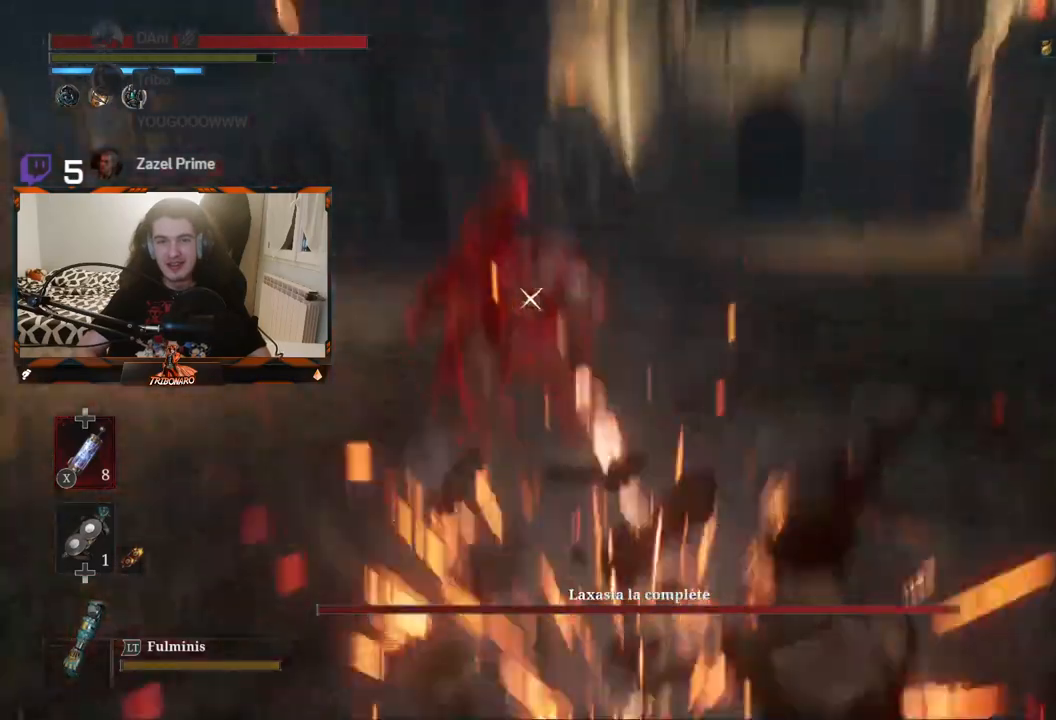
{"buttons": [], "left_stick": "up", "right_stick": "center", "events": []}
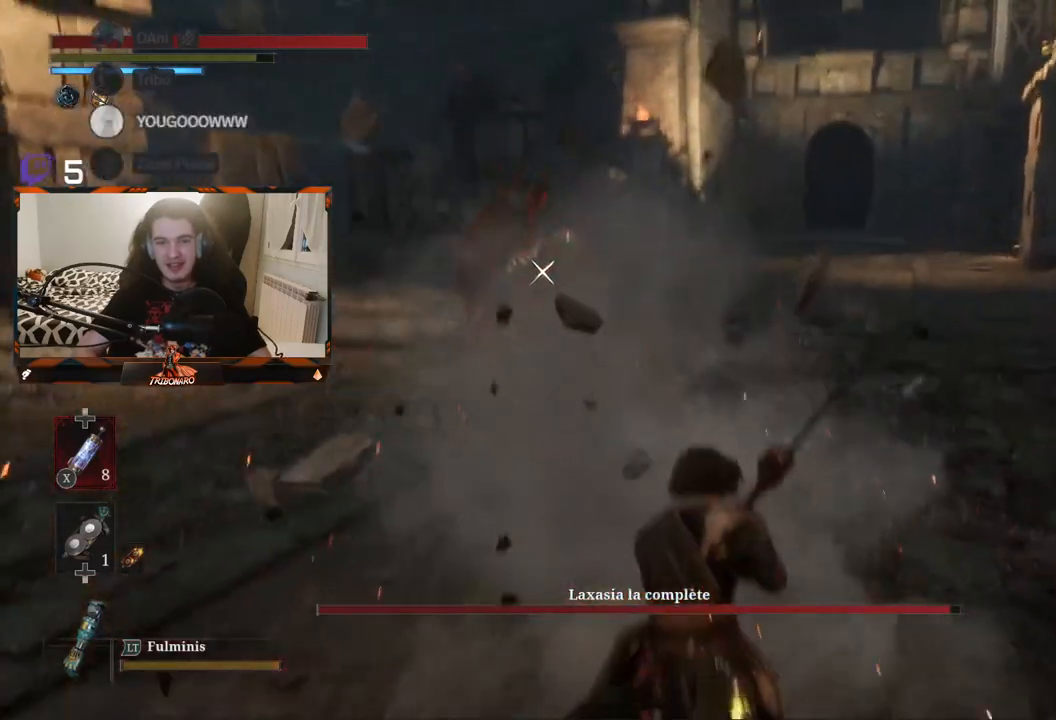
{"buttons": [], "left_stick": "up", "right_stick": "center", "events": []}
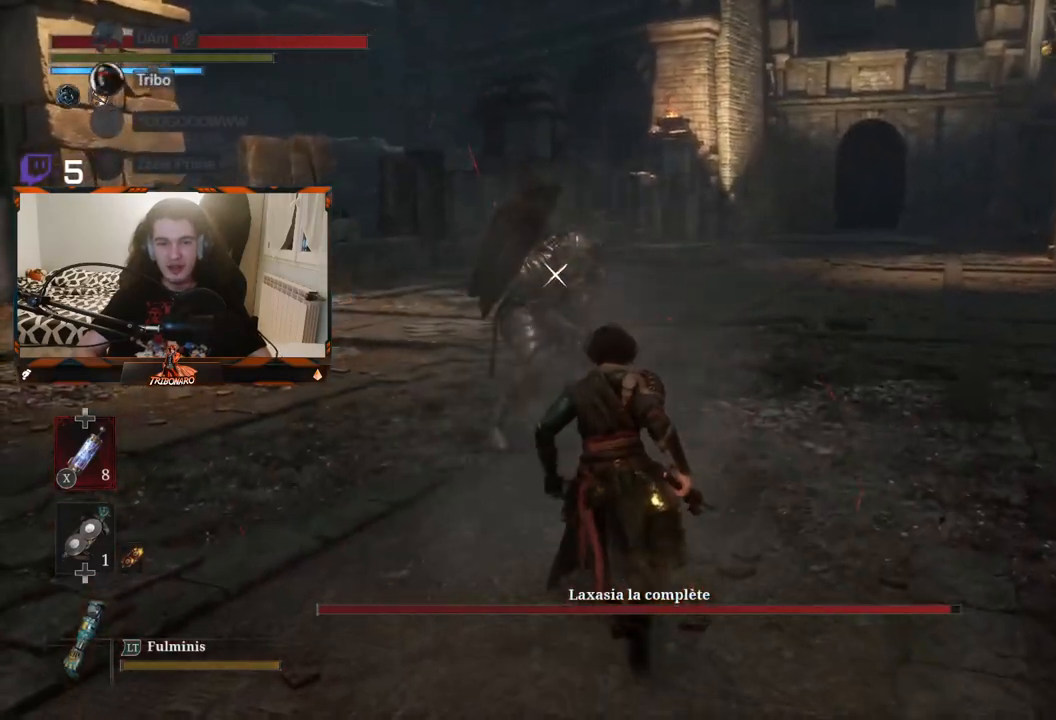
{"buttons": [], "left_stick": "center", "right_stick": "center", "events": [[367, "R1", "down"], [483, "R1", "up"], [483, "left_stick", "center"]]}
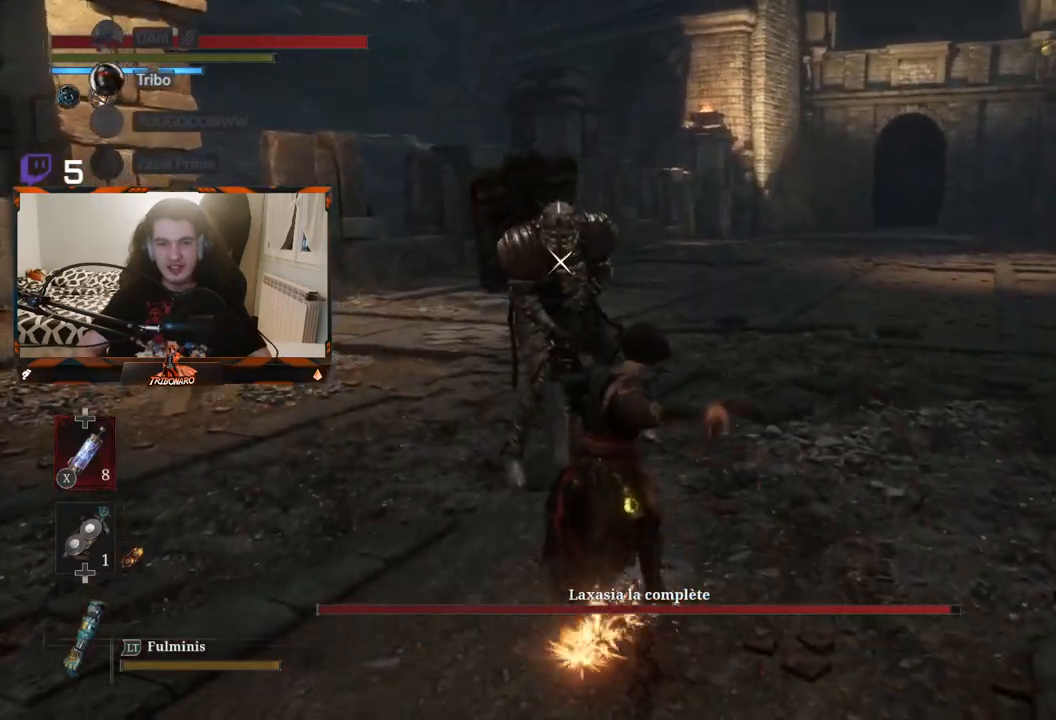
{"buttons": [], "left_stick": "center", "right_stick": "center", "events": []}
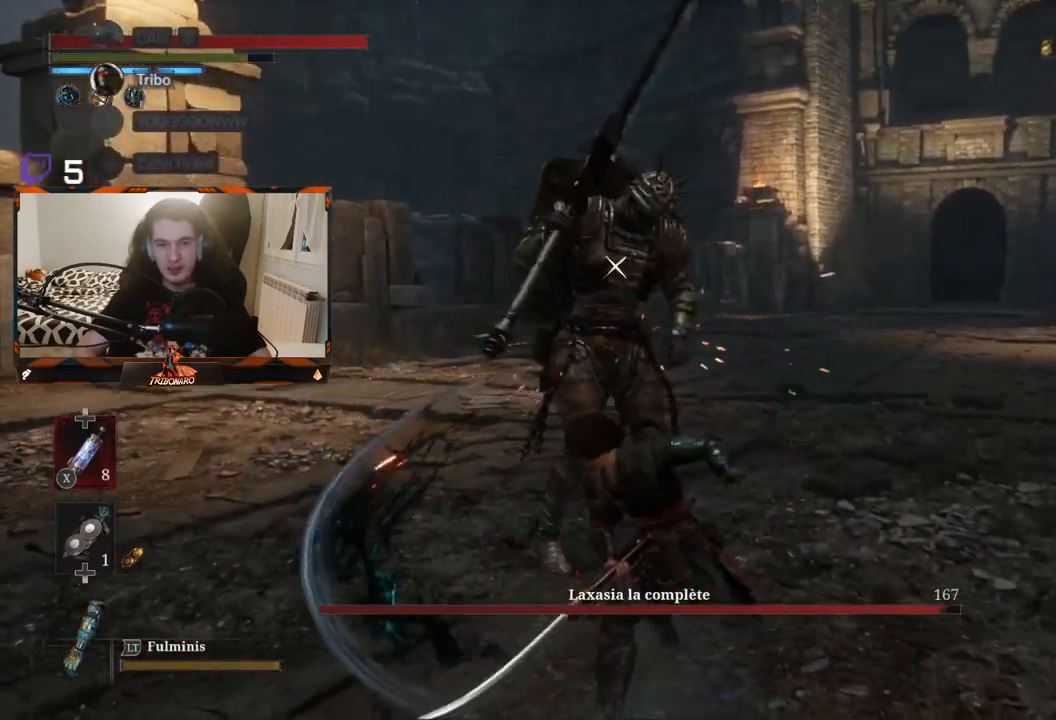
{"buttons": [], "left_stick": "center", "right_stick": "center", "events": [[33, "R1", "down"], [183, "R1", "up"]]}
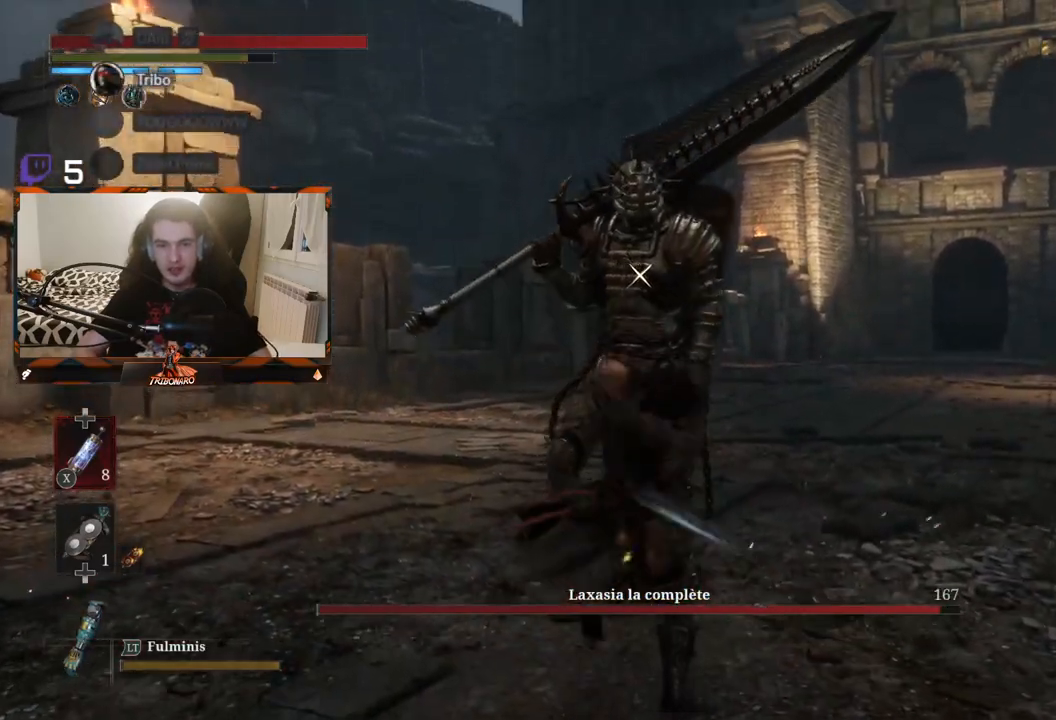
{"buttons": [], "left_stick": "center", "right_stick": "center", "events": [[333, "R1", "down"], [467, "R1", "up"]]}
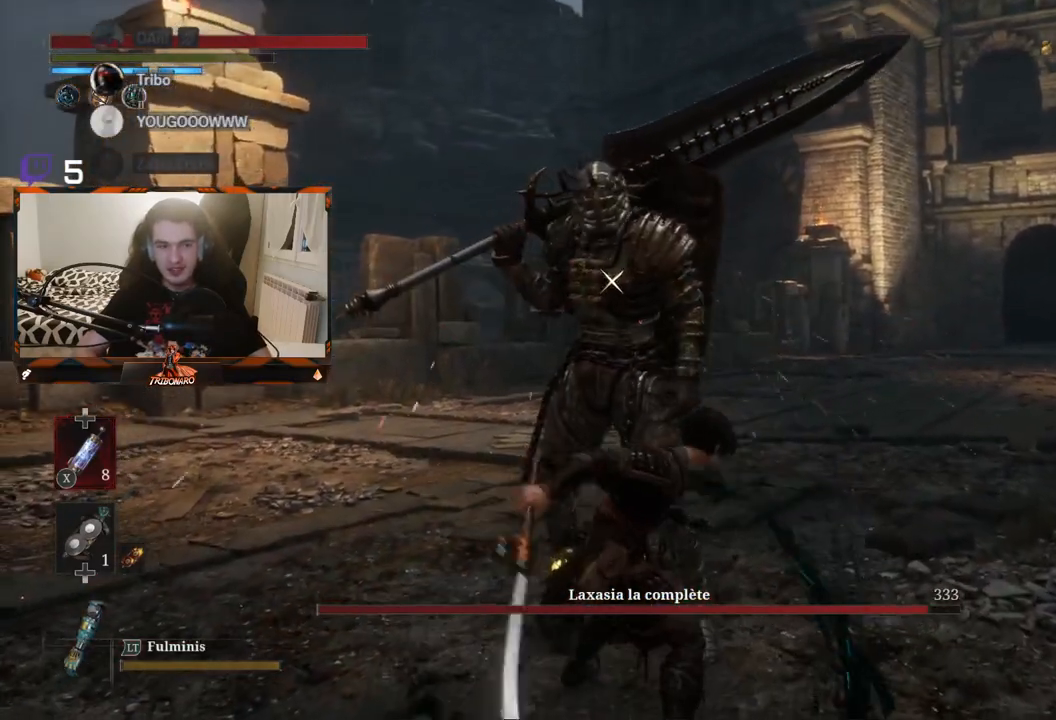
{"buttons": [], "left_stick": "center", "right_stick": "center", "events": []}
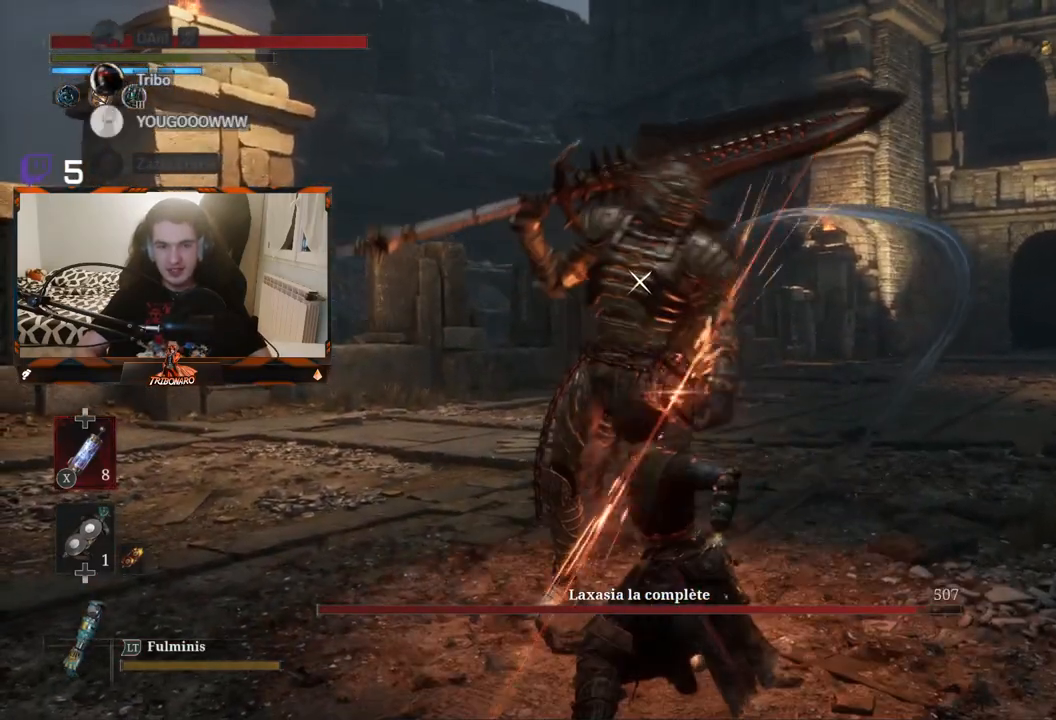
{"buttons": [], "left_stick": "center", "right_stick": "center", "events": []}